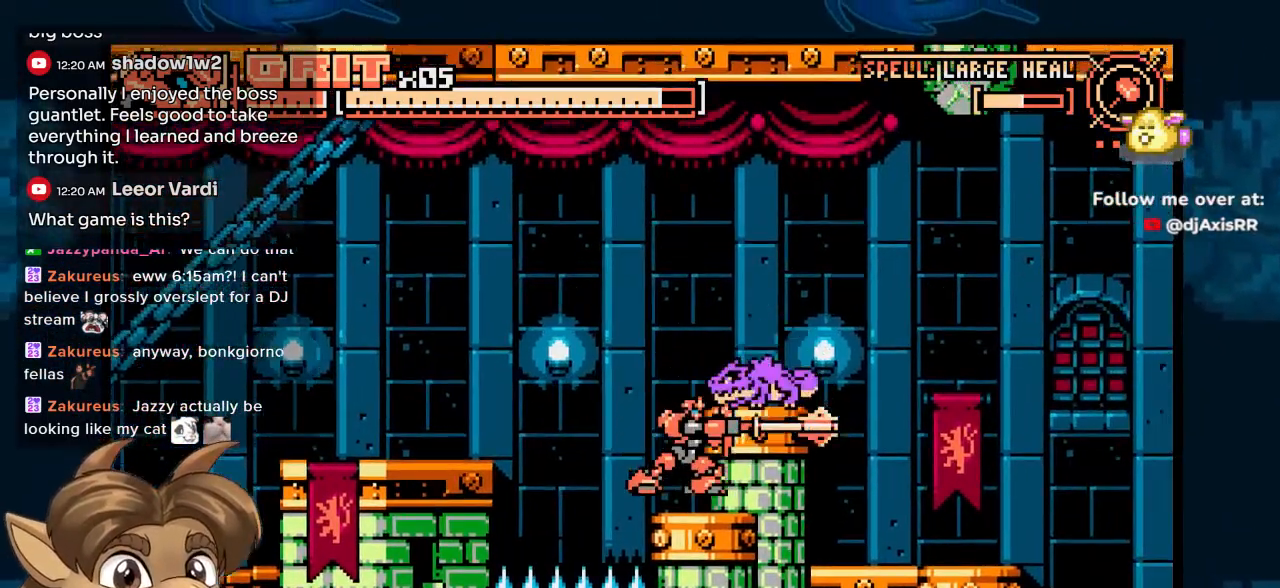
Gameplay with a controller (Nintendo layout); each line is a JSON object with the inputs held at the frame after it. "events" lists button and stick changes between this image and that frame as [ms after this image, input, new state], when the widget could be followed in between. Not read: L1 L2 L3 R2 R3.
{"buttons": ["Y"], "left_stick": "center", "right_stick": "center", "events": [[217, "Y", "down"]]}
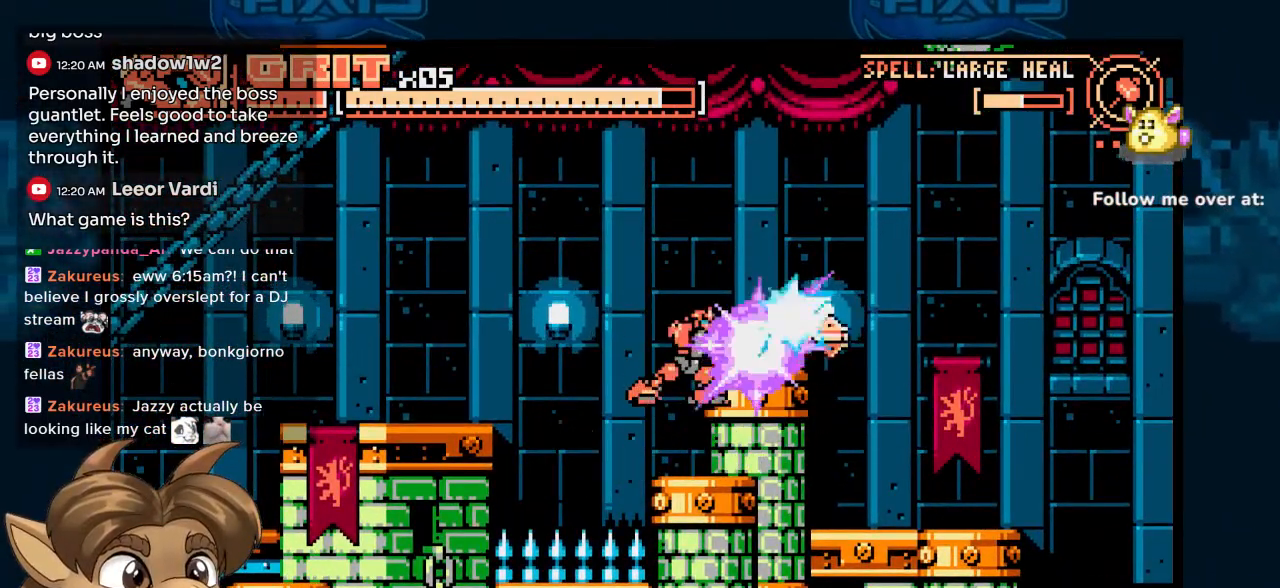
{"buttons": ["DPAD_RIGHT"], "left_stick": "center", "right_stick": "center", "events": [[83, "Y", "up"], [400, "DPAD_RIGHT", "down"]]}
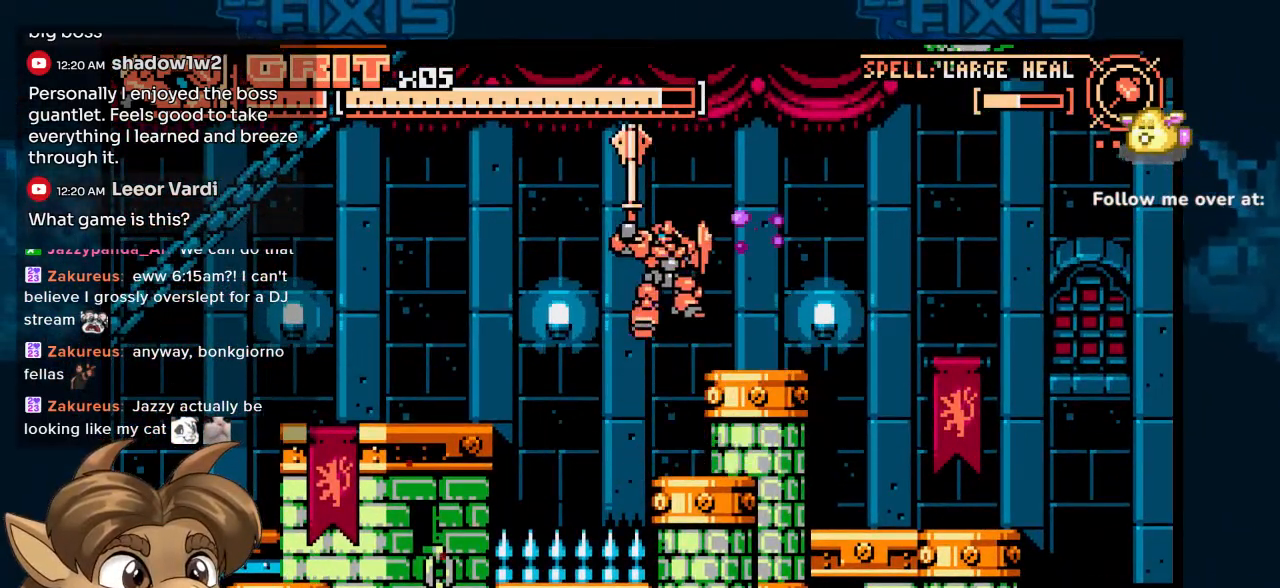
{"buttons": ["DPAD_RIGHT"], "left_stick": "center", "right_stick": "center", "events": []}
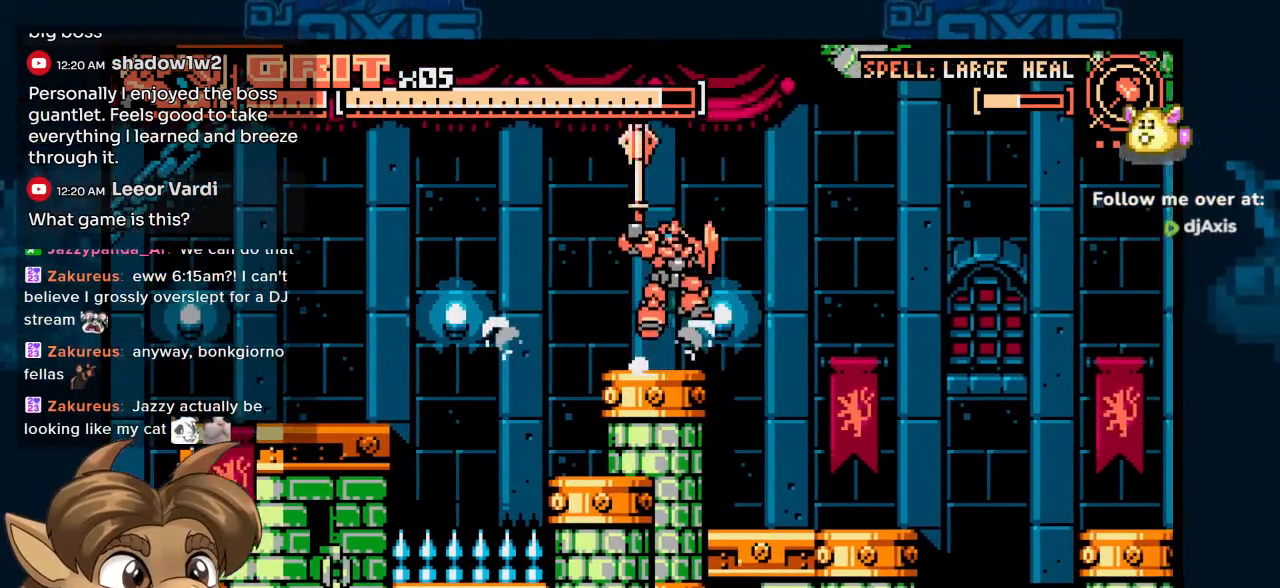
{"buttons": [], "left_stick": "center", "right_stick": "center", "events": [[150, "DPAD_UP", "down"], [217, "DPAD_UP", "up"], [350, "DPAD_RIGHT", "up"]]}
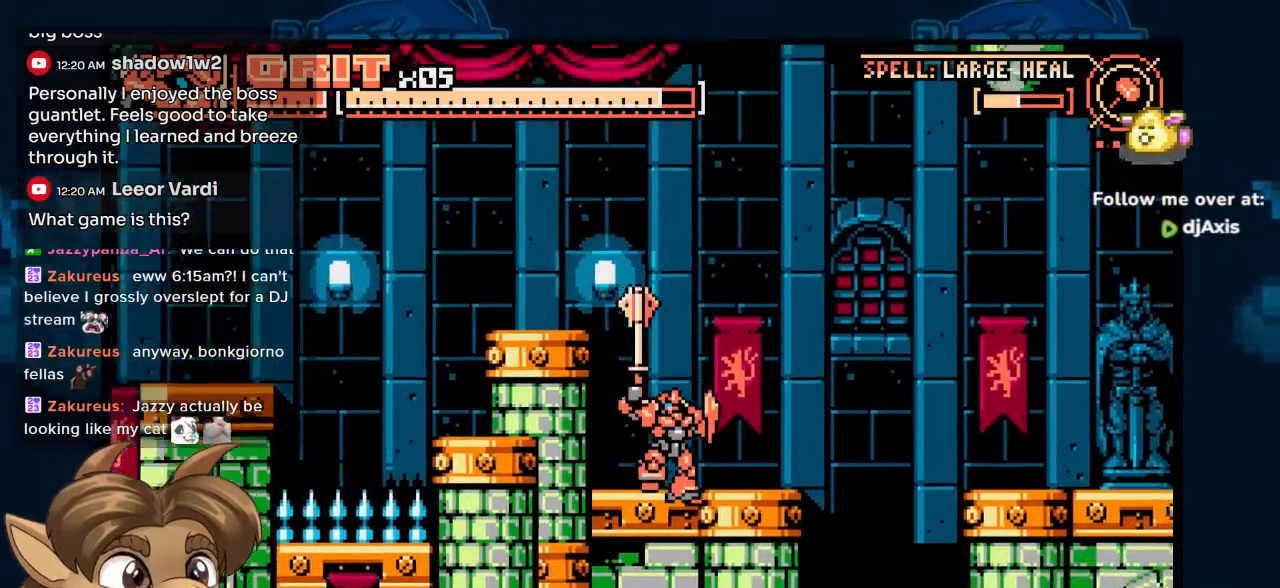
{"buttons": ["DPAD_RIGHT"], "left_stick": "center", "right_stick": "center", "events": [[17, "DPAD_RIGHT", "down"], [300, "DPAD_RIGHT", "up"], [450, "DPAD_RIGHT", "down"]]}
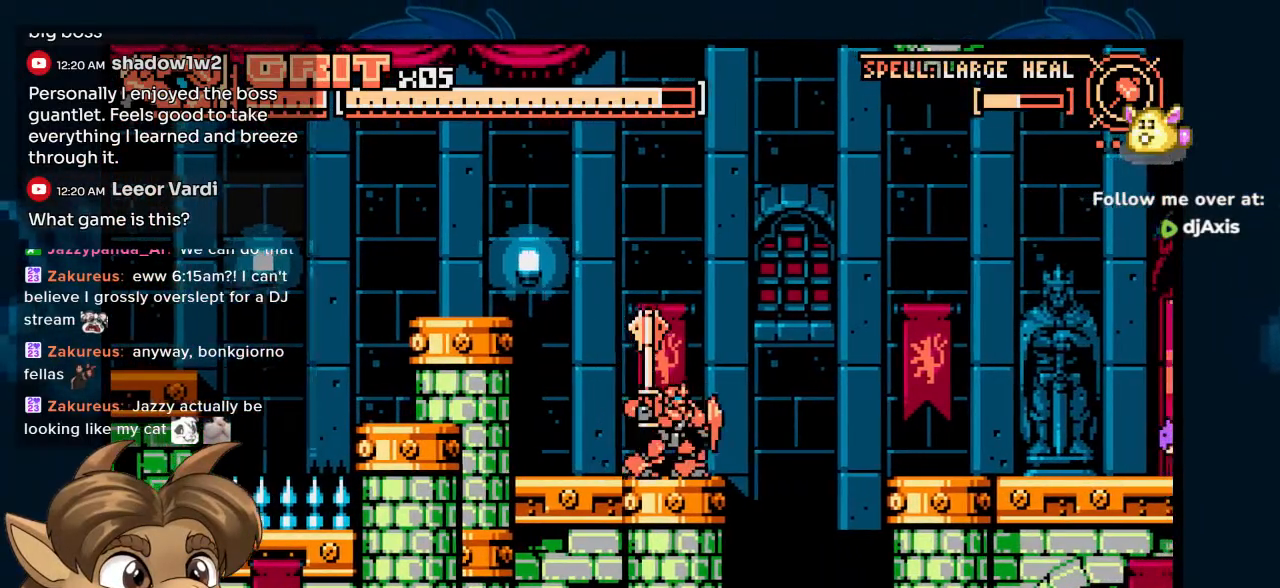
{"buttons": ["DPAD_RIGHT"], "left_stick": "center", "right_stick": "center", "events": [[283, "DPAD_RIGHT", "up"], [367, "DPAD_RIGHT", "down"]]}
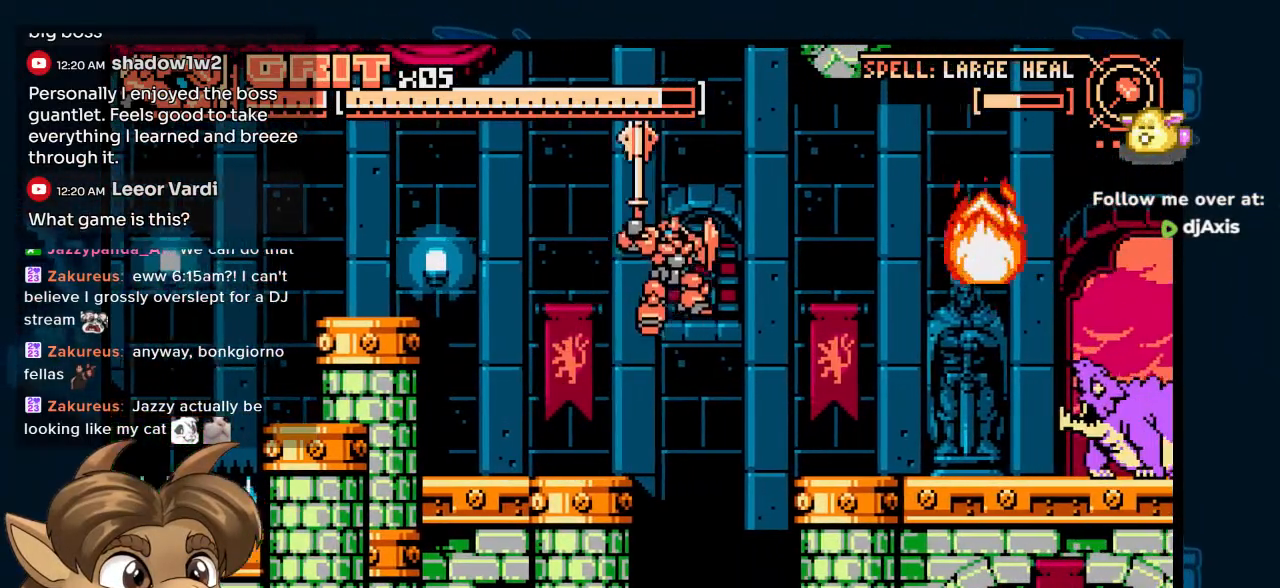
{"buttons": ["R1"], "left_stick": "center", "right_stick": "center", "events": [[50, "DPAD_DOWN", "down"], [50, "DPAD_RIGHT", "up"], [67, "DPAD_DOWN", "up"], [67, "DPAD_LEFT", "down"], [333, "DPAD_LEFT", "up"], [350, "DPAD_UP", "down"], [400, "DPAD_UP", "up"], [500, "R1", "down"]]}
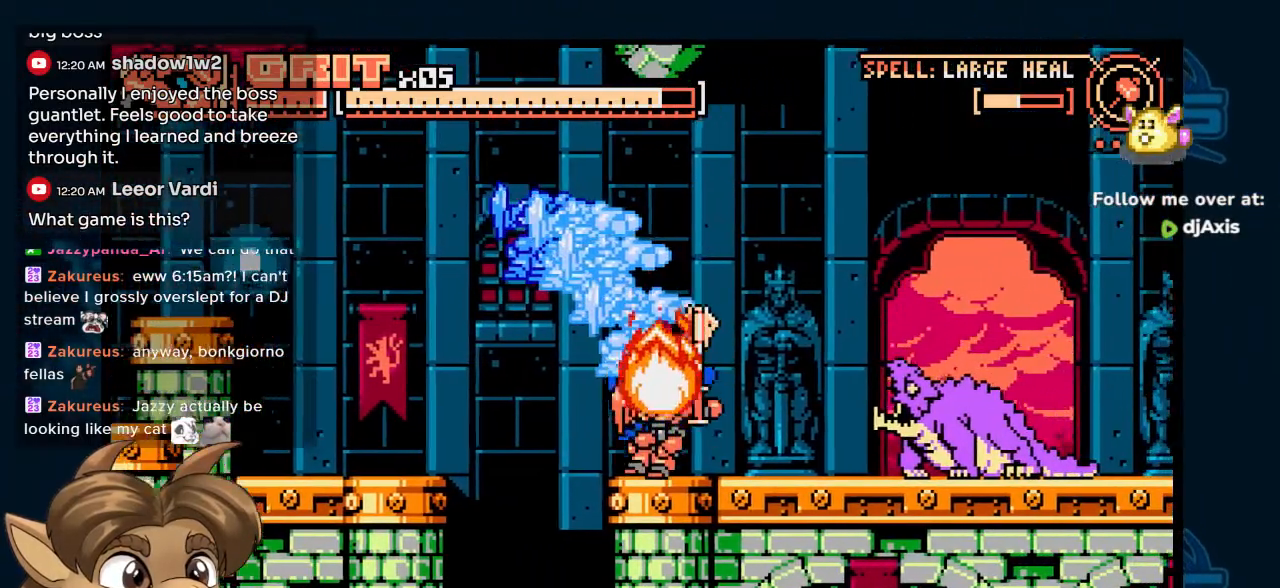
{"buttons": ["Y", "DPAD_RIGHT"], "left_stick": "center", "right_stick": "center", "events": [[33, "DPAD_RIGHT", "down"], [67, "R1", "up"], [500, "Y", "down"]]}
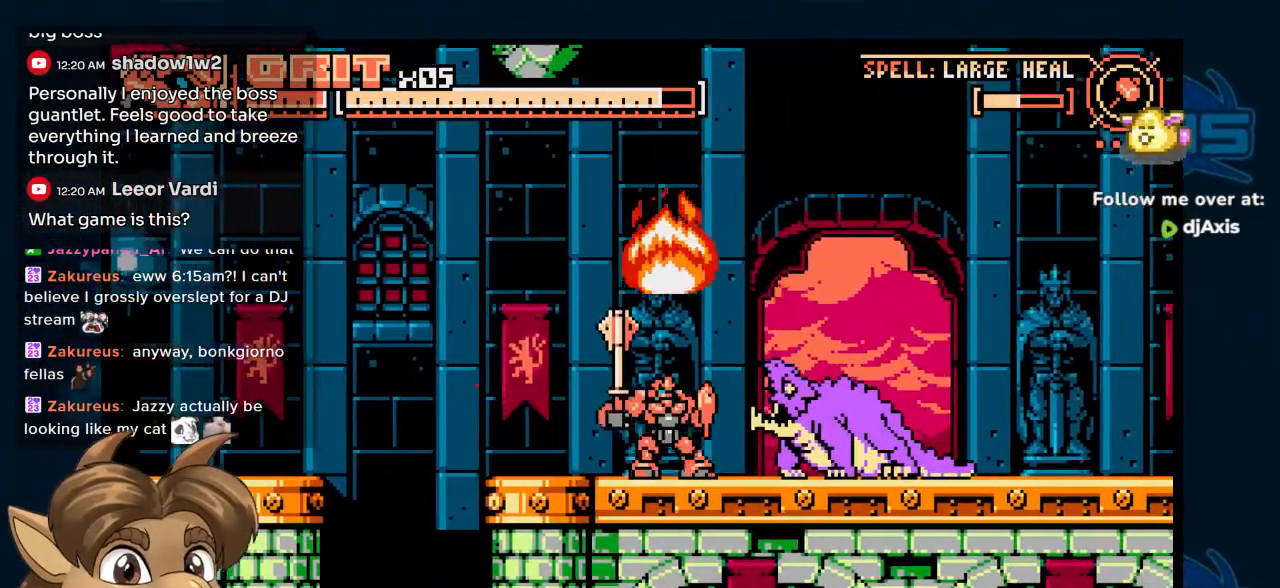
{"buttons": ["Y"], "left_stick": "center", "right_stick": "center", "events": [[133, "DPAD_RIGHT", "up"], [267, "DPAD_RIGHT", "down"], [450, "DPAD_RIGHT", "up"]]}
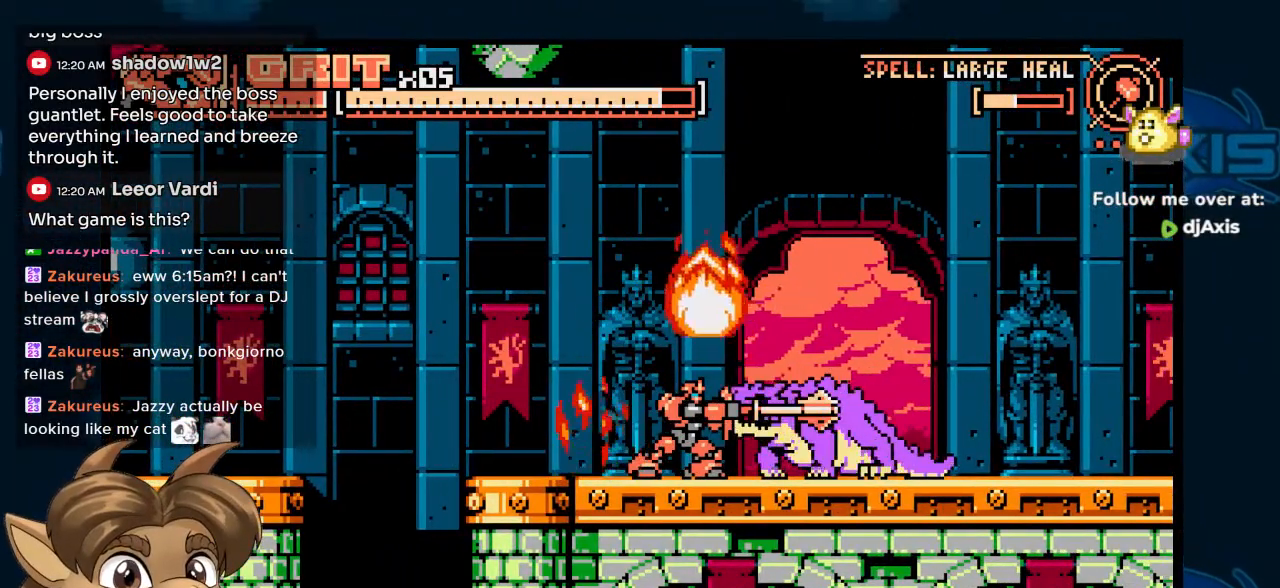
{"buttons": ["Y", "DPAD_LEFT"], "left_stick": "center", "right_stick": "center", "events": [[417, "DPAD_LEFT", "down"]]}
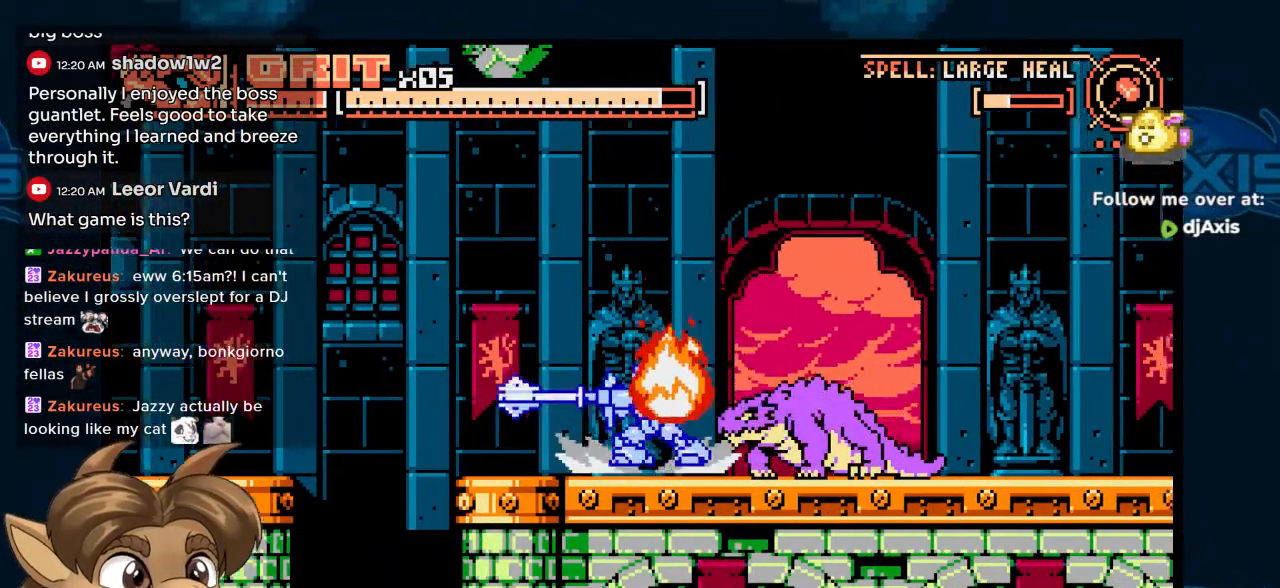
{"buttons": ["DPAD_LEFT"], "left_stick": "center", "right_stick": "center", "events": [[17, "DPAD_LEFT", "up"], [50, "DPAD_UP", "down"], [67, "DPAD_RIGHT", "down"], [67, "DPAD_UP", "up"], [333, "DPAD_RIGHT", "up"], [400, "Y", "up"], [450, "DPAD_LEFT", "down"]]}
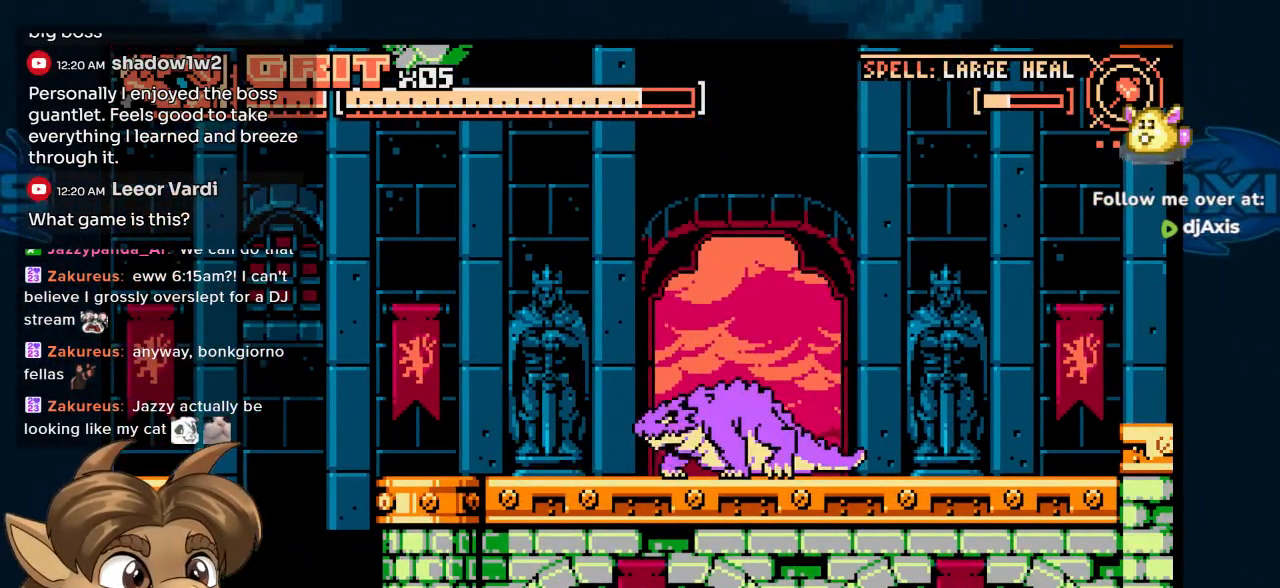
{"buttons": ["DPAD_RIGHT"], "left_stick": "center", "right_stick": "center", "events": [[450, "DPAD_LEFT", "up"], [467, "DPAD_RIGHT", "down"]]}
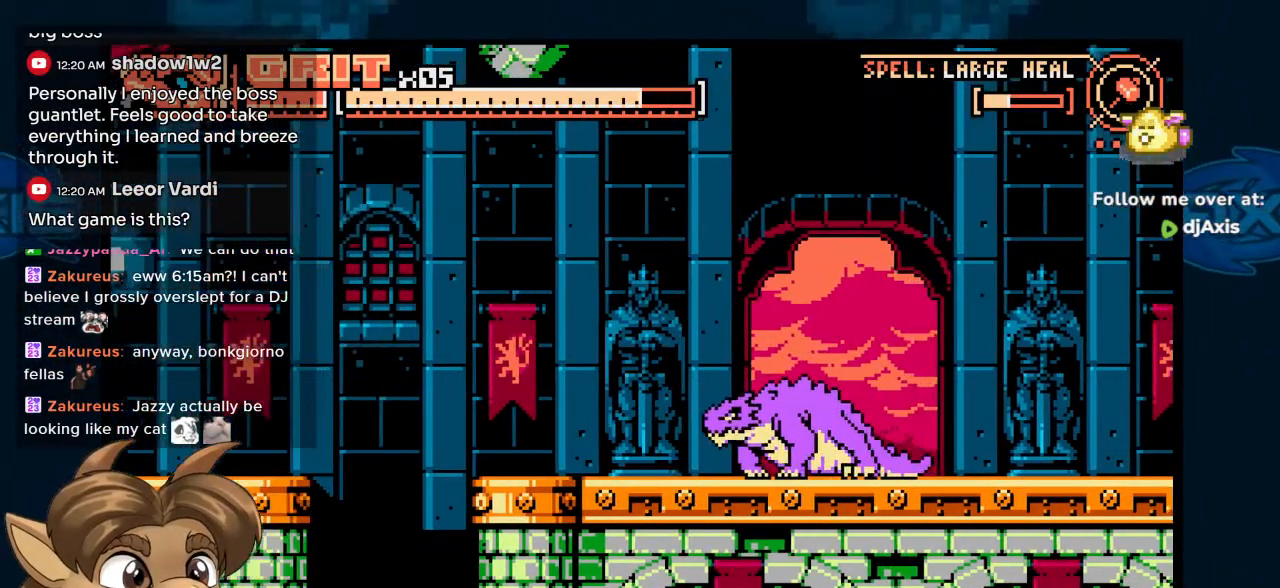
{"buttons": ["Y"], "left_stick": "center", "right_stick": "center", "events": [[33, "Y", "down"], [117, "Y", "up"], [167, "Y", "down"], [200, "DPAD_RIGHT", "up"], [250, "DPAD_RIGHT", "down"], [267, "Y", "up"], [317, "Y", "down"], [433, "DPAD_RIGHT", "up"]]}
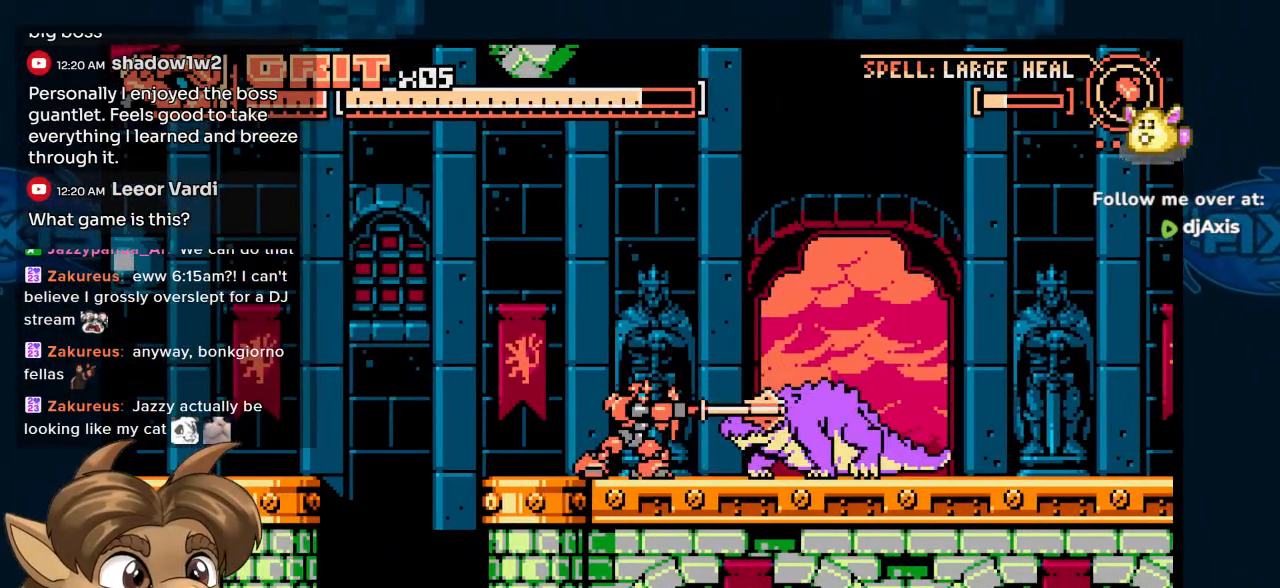
{"buttons": [], "left_stick": "center", "right_stick": "center", "events": [[33, "Y", "up"], [100, "Y", "down"], [483, "Y", "up"]]}
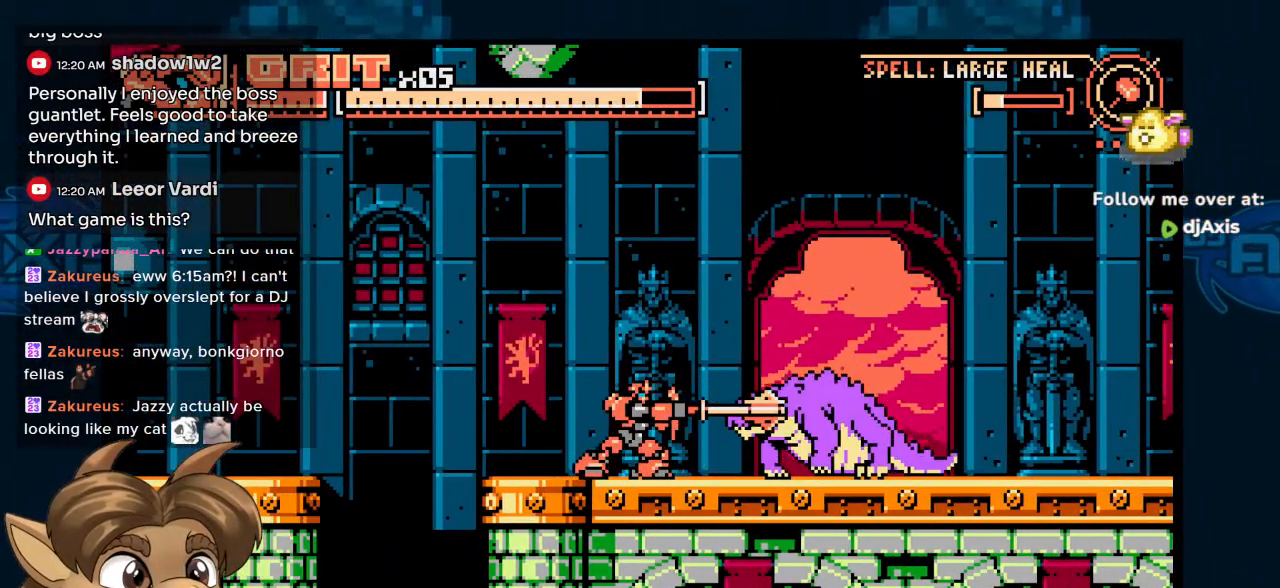
{"buttons": [], "left_stick": "center", "right_stick": "center", "events": [[50, "Y", "down"], [133, "Y", "up"]]}
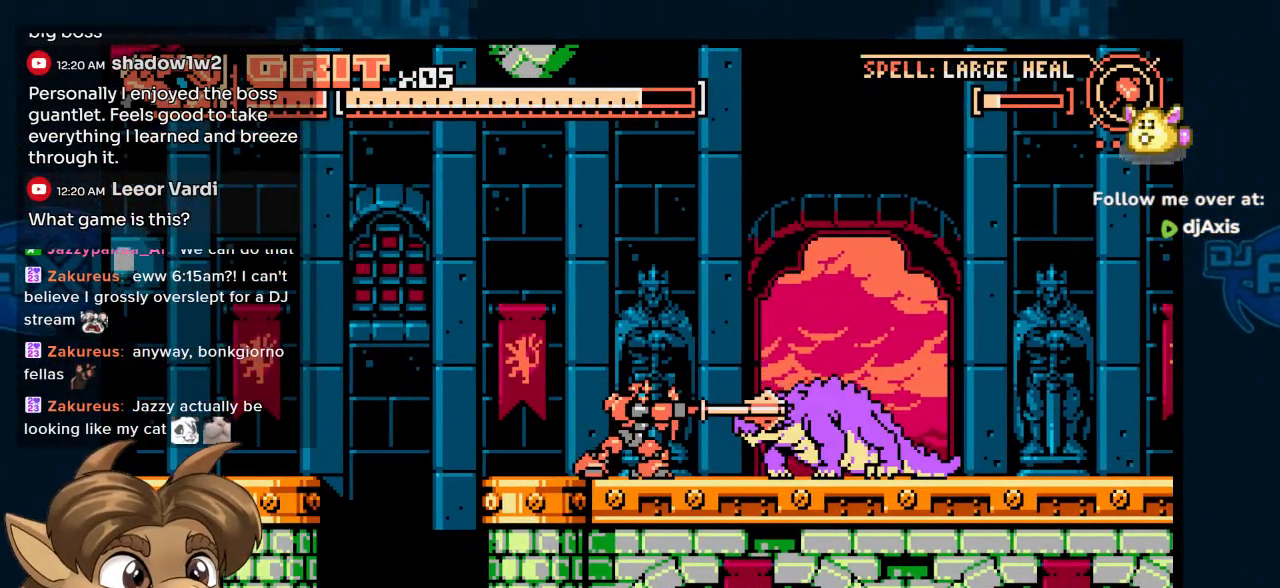
{"buttons": [], "left_stick": "center", "right_stick": "center", "events": [[83, "Y", "down"], [300, "Y", "up"]]}
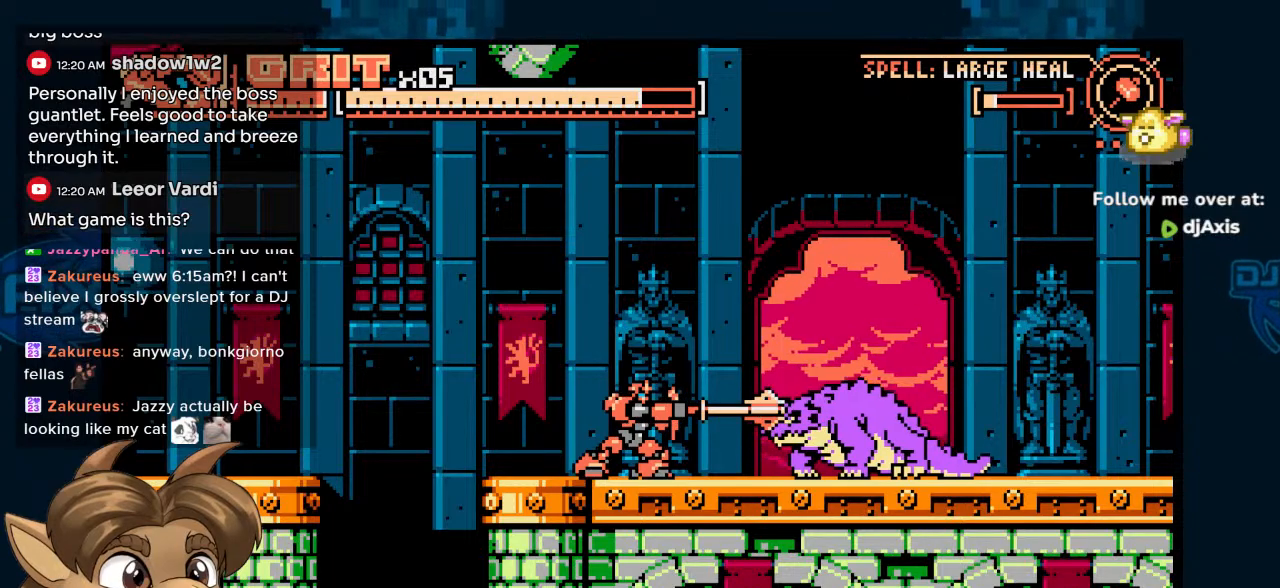
{"buttons": ["DPAD_RIGHT"], "left_stick": "center", "right_stick": "center", "events": [[117, "Y", "down"], [217, "Y", "up"], [467, "DPAD_RIGHT", "down"]]}
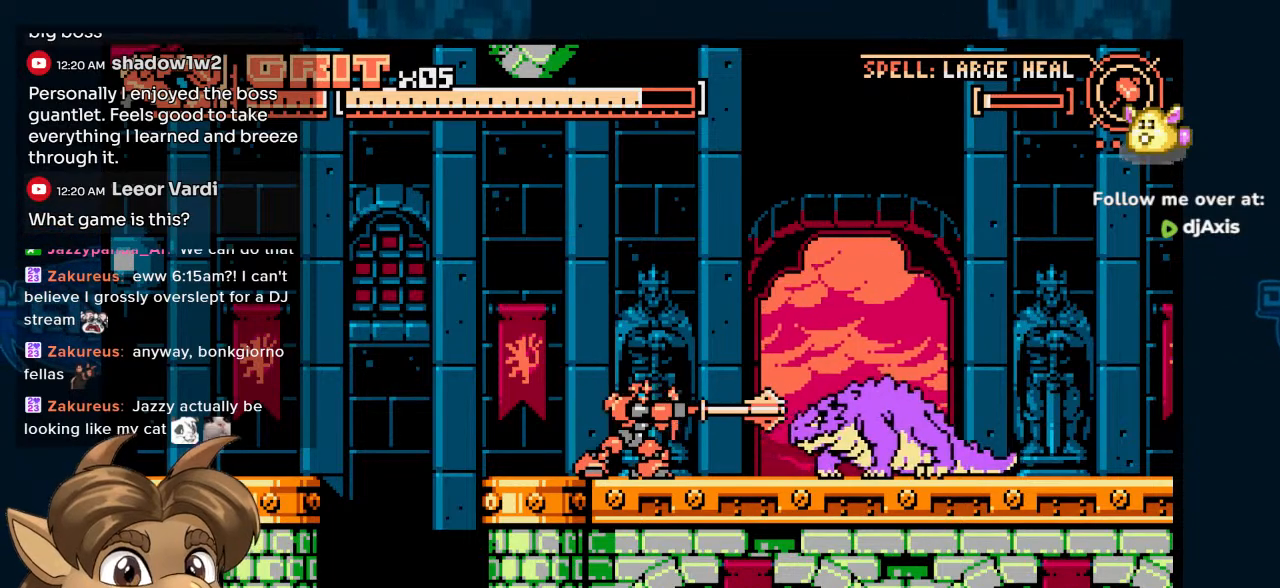
{"buttons": [], "left_stick": "center", "right_stick": "center", "events": [[383, "Y", "down"], [450, "Y", "up"], [467, "DPAD_RIGHT", "up"]]}
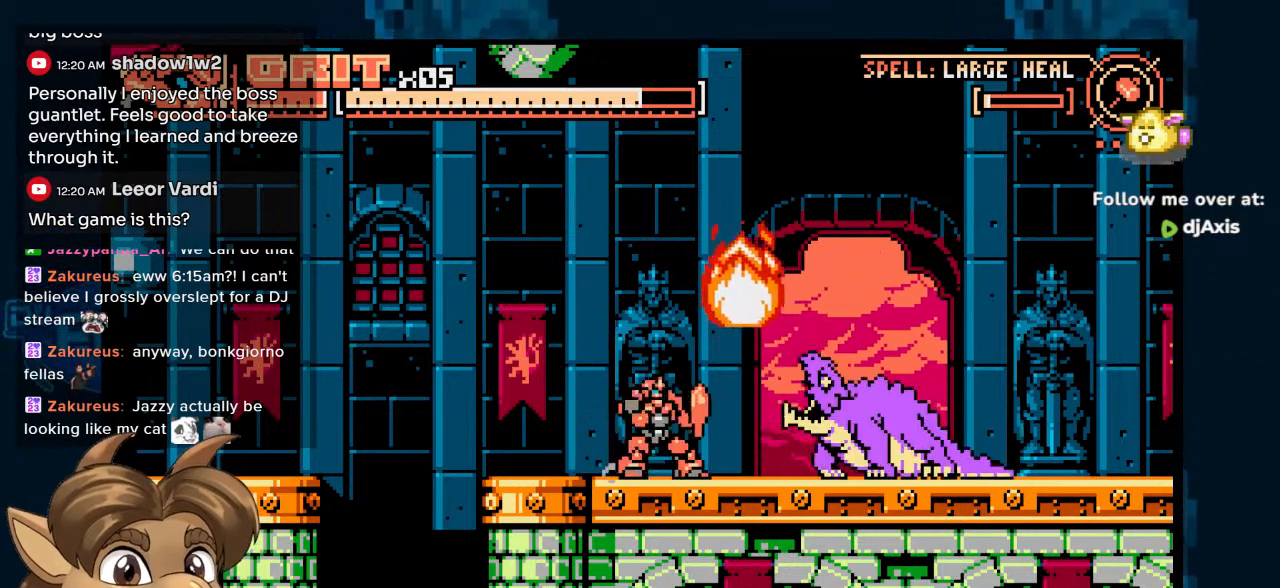
{"buttons": ["DPAD_RIGHT"], "left_stick": "center", "right_stick": "center", "events": [[33, "Y", "down"], [100, "Y", "up"], [300, "DPAD_RIGHT", "down"]]}
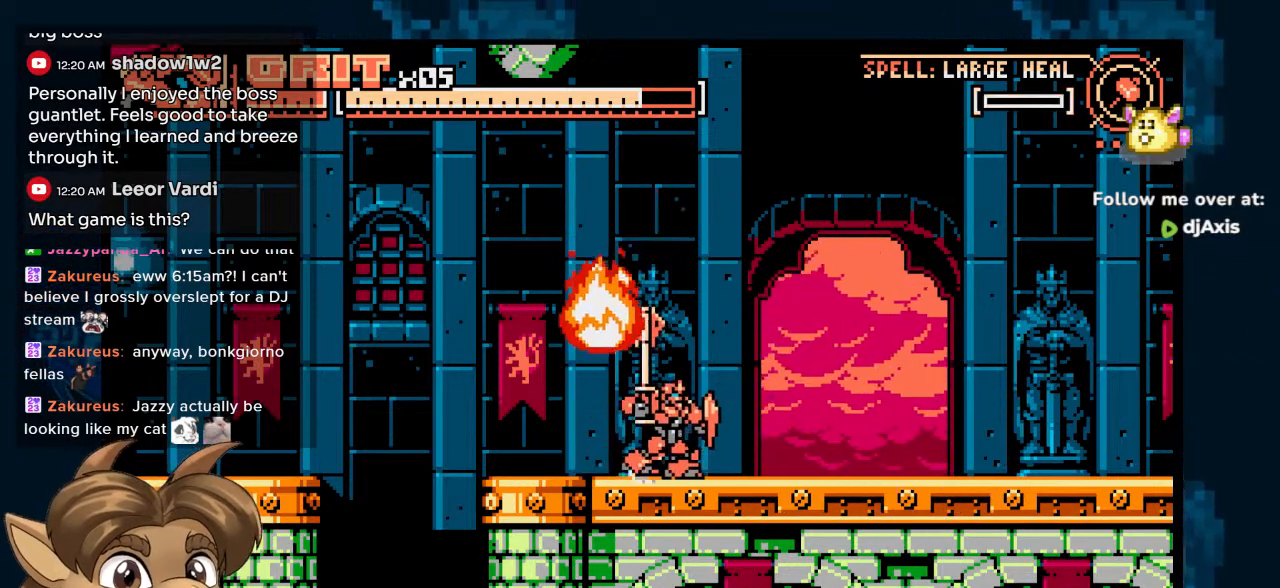
{"buttons": ["DPAD_RIGHT"], "left_stick": "center", "right_stick": "center", "events": []}
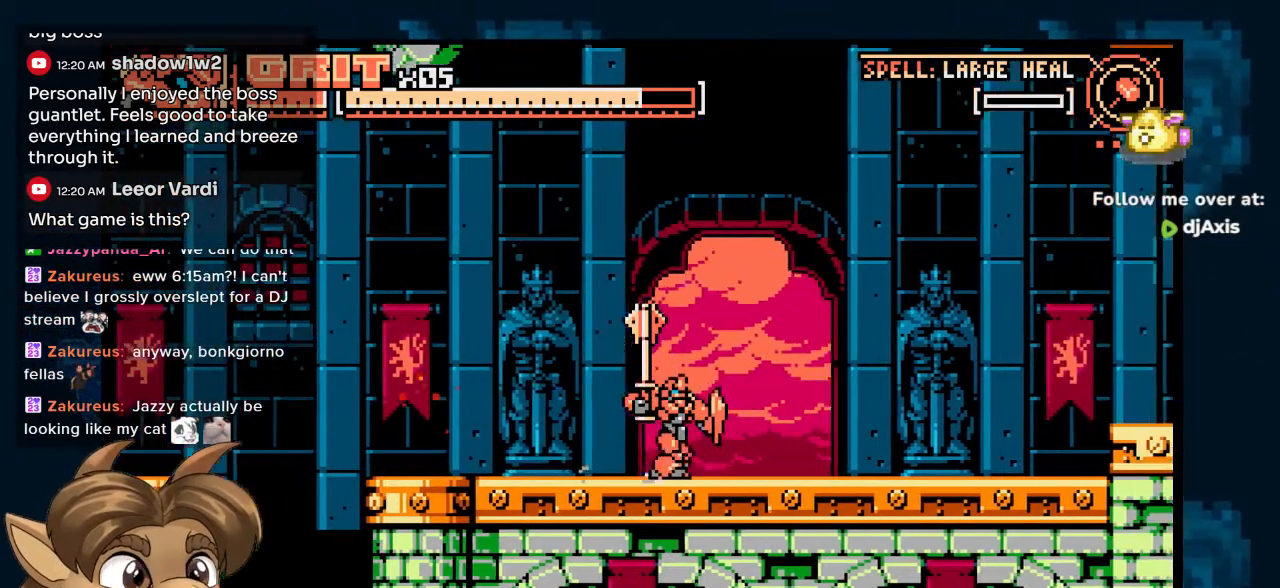
{"buttons": ["DPAD_RIGHT"], "left_stick": "center", "right_stick": "center", "events": []}
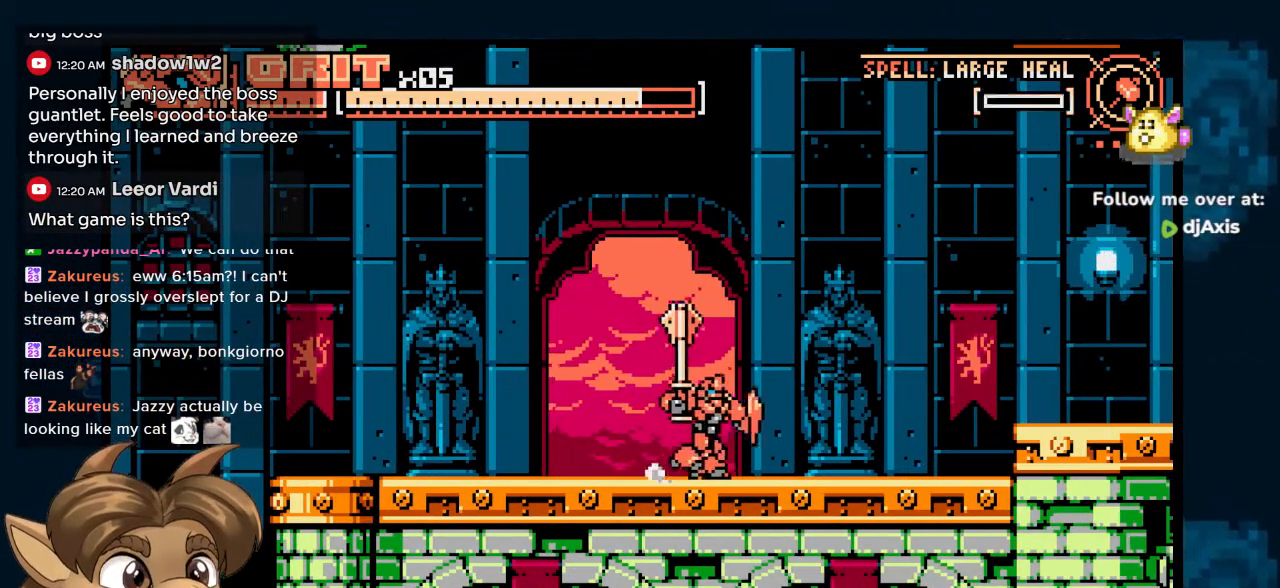
{"buttons": [], "left_stick": "center", "right_stick": "center", "events": [[100, "DPAD_RIGHT", "up"]]}
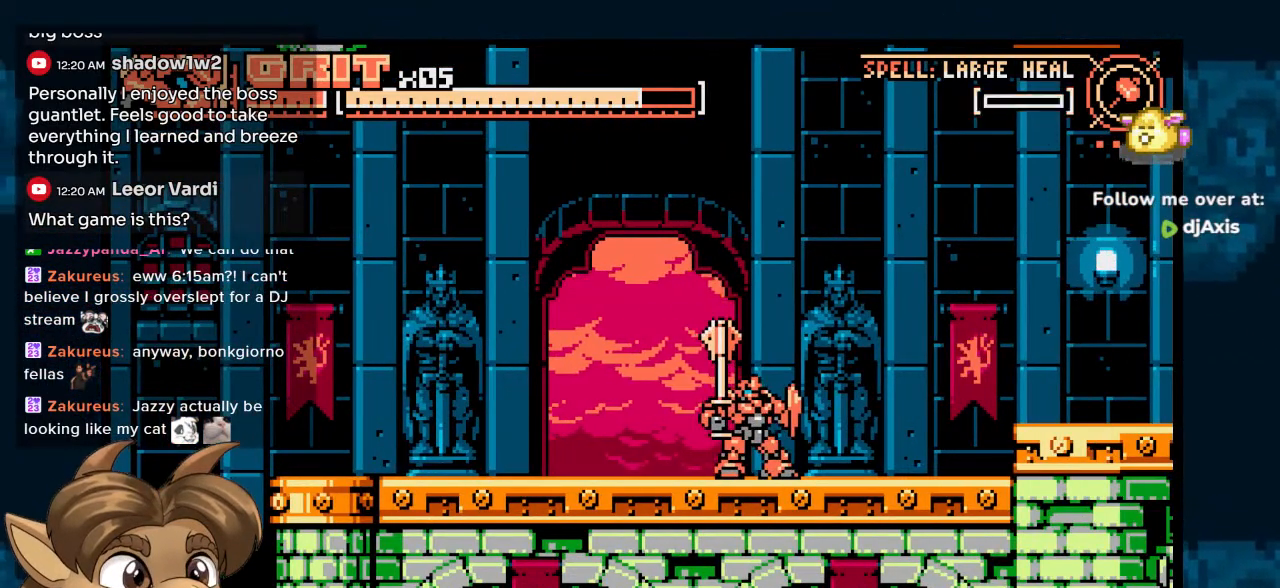
{"buttons": [], "left_stick": "center", "right_stick": "center", "events": []}
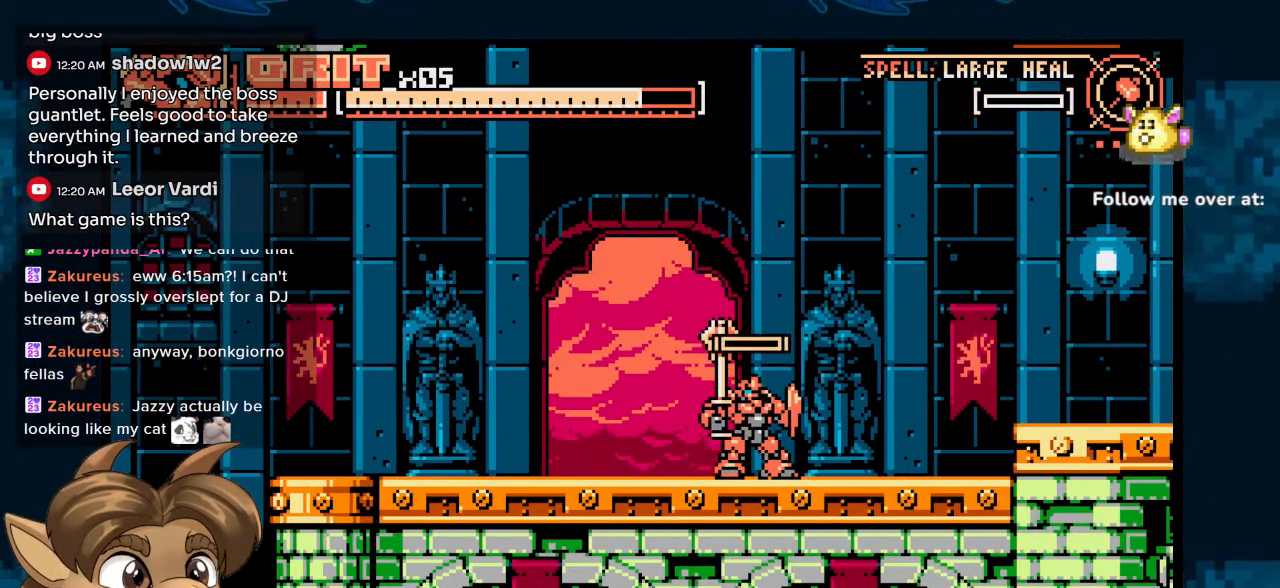
{"buttons": [], "left_stick": "center", "right_stick": "center", "events": []}